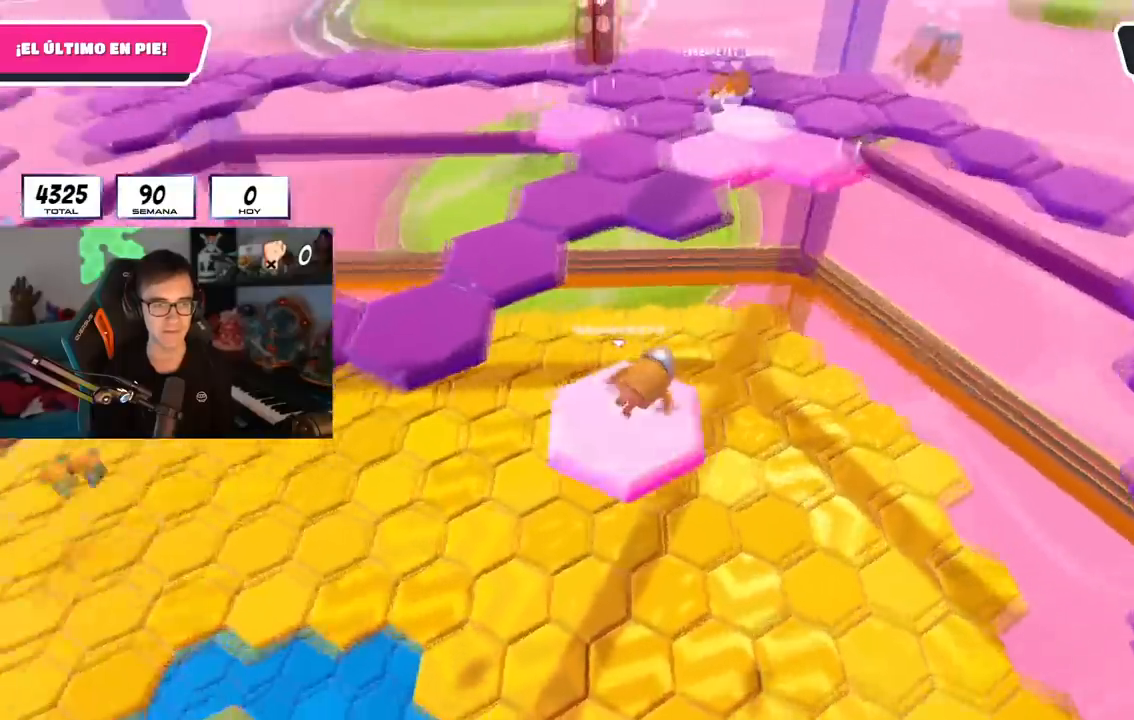
Gameplay with a controller (PlayStation layout); each line is a JSON object with the inputs held at the frame after it. "events" lists button and stick changes between this image and that frame as [ms after this image, input, new state], when the widget could be followed in between.
{"buttons": ["CROSS"], "left_stick": "up-left", "right_stick": "center", "events": [[50, "L1", "up"], [183, "right_stick", "center"], [450, "CROSS", "down"]]}
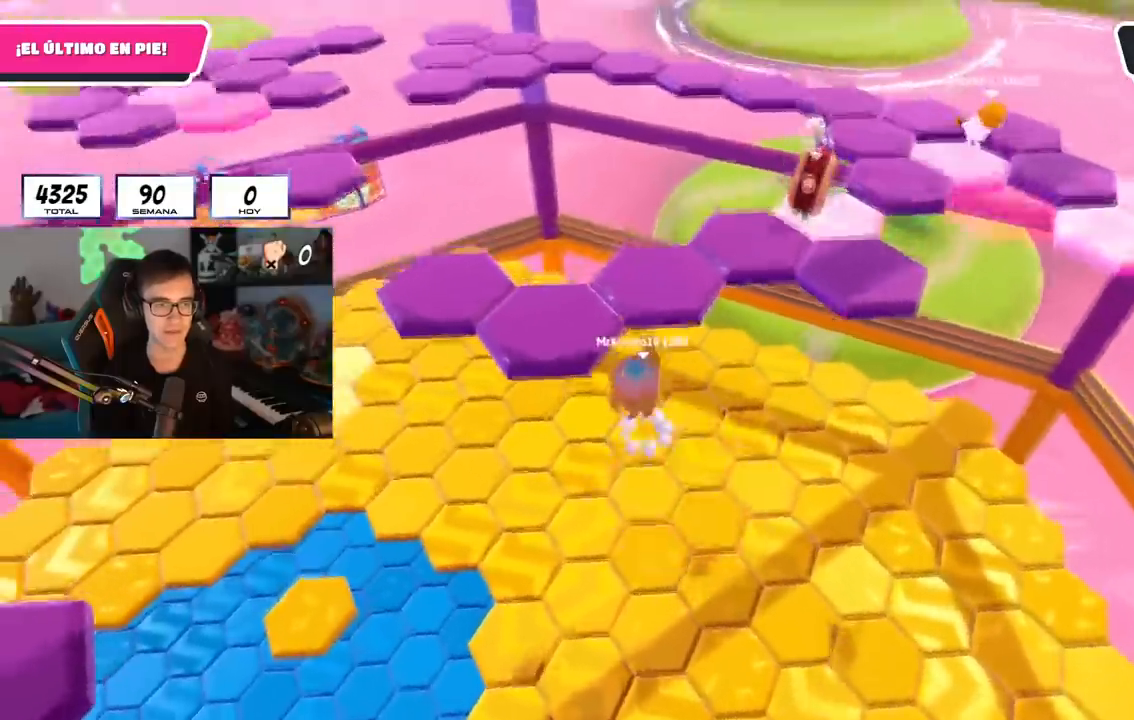
{"buttons": [], "left_stick": "up", "right_stick": "left", "events": [[151, "CROSS", "up"], [234, "left_stick", "up"], [351, "left_stick", "up-right"], [451, "right_stick", "left"], [484, "left_stick", "up"]]}
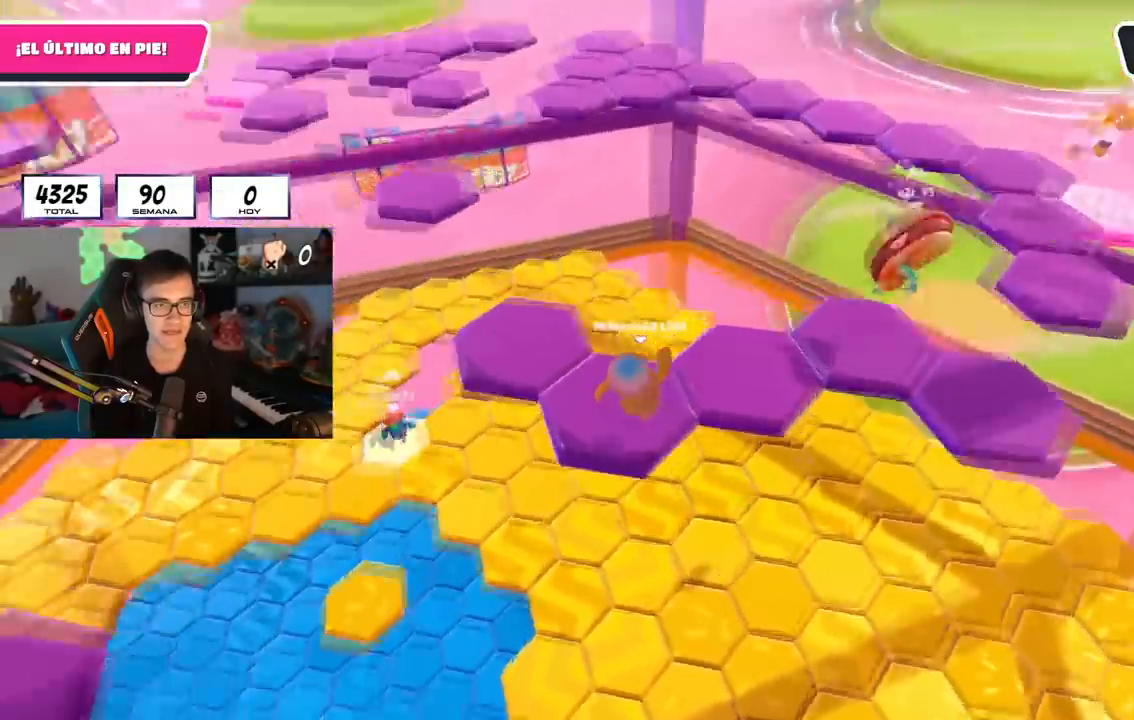
{"buttons": [], "left_stick": "up", "right_stick": "up", "events": [[33, "left_stick", "up-left"], [50, "L1", "down"], [133, "L1", "up"], [150, "right_stick", "center"], [367, "left_stick", "up"], [417, "right_stick", "up"]]}
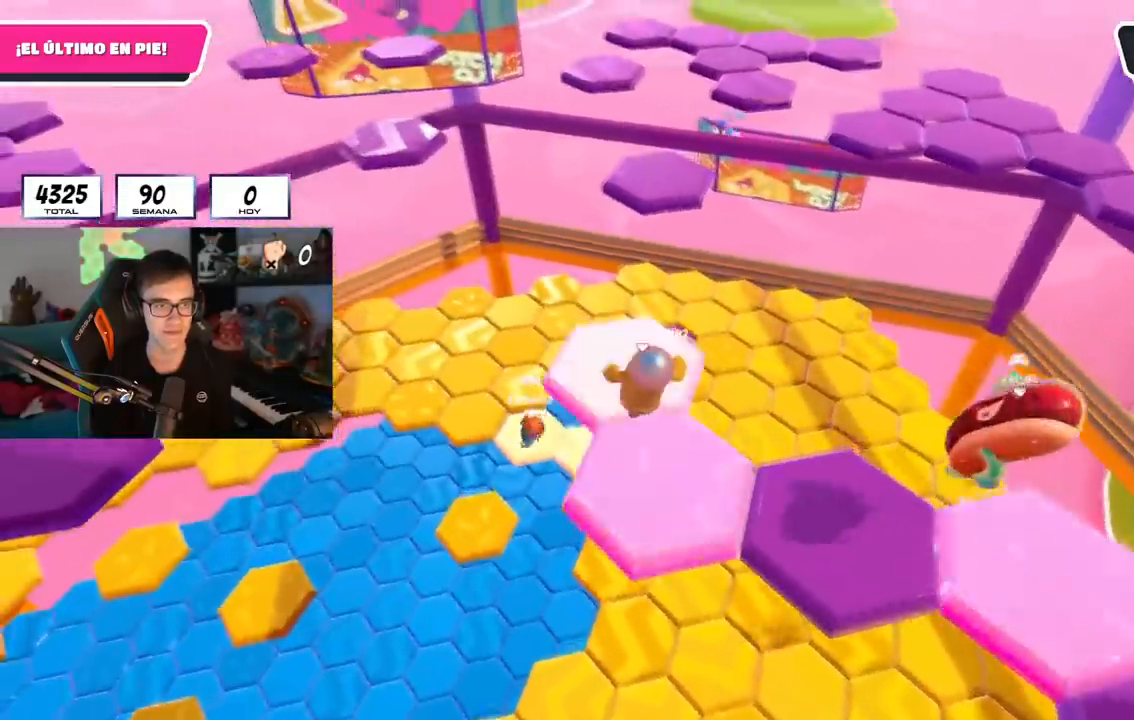
{"buttons": ["CROSS"], "left_stick": "up", "right_stick": "center", "events": [[117, "right_stick", "center"], [334, "CROSS", "down"]]}
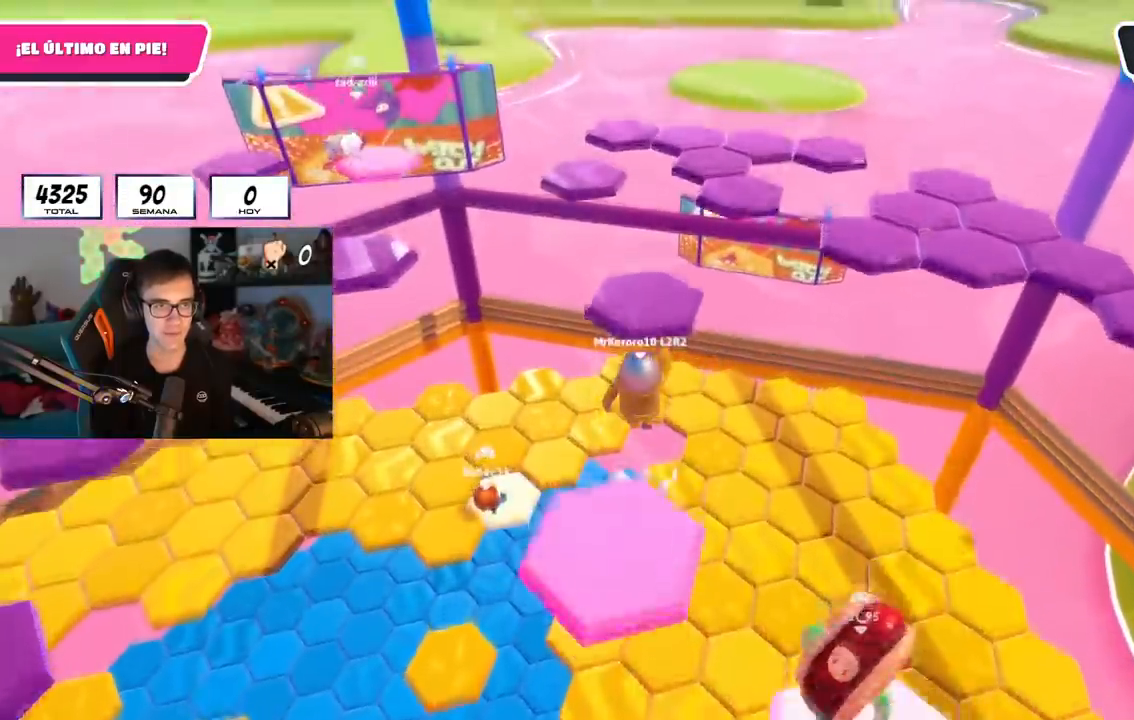
{"buttons": [], "left_stick": "up-right", "right_stick": "right", "events": [[17, "CROSS", "up"], [133, "SQUARE", "down"], [217, "left_stick", "up-right"], [250, "SQUARE", "up"], [384, "right_stick", "right"]]}
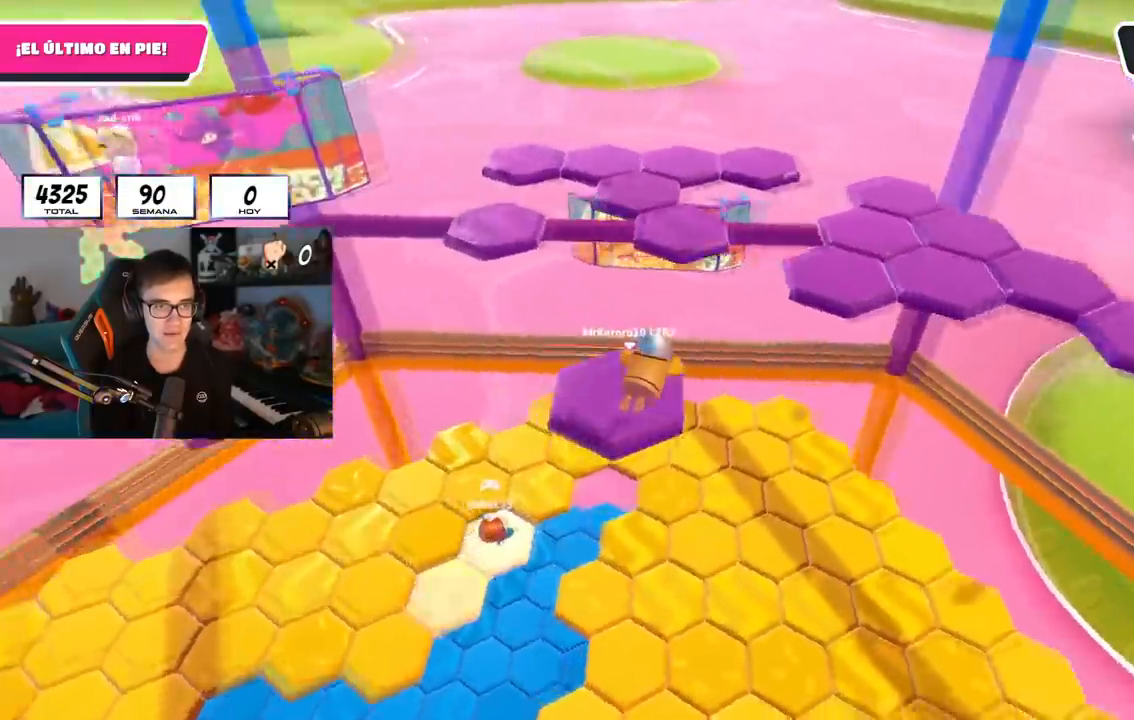
{"buttons": [], "left_stick": "up", "right_stick": "center", "events": [[184, "left_stick", "up"], [267, "right_stick", "down-right"], [434, "right_stick", "center"]]}
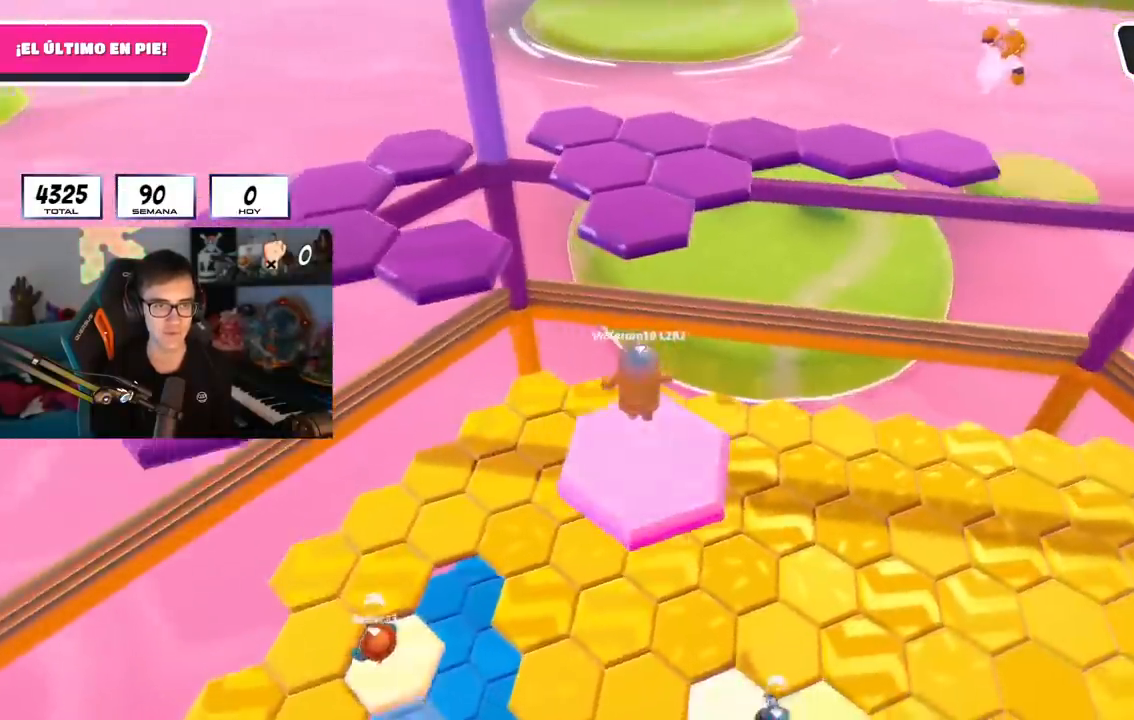
{"buttons": [], "left_stick": "up", "right_stick": "center", "events": [[200, "CROSS", "down"], [367, "CROSS", "up"]]}
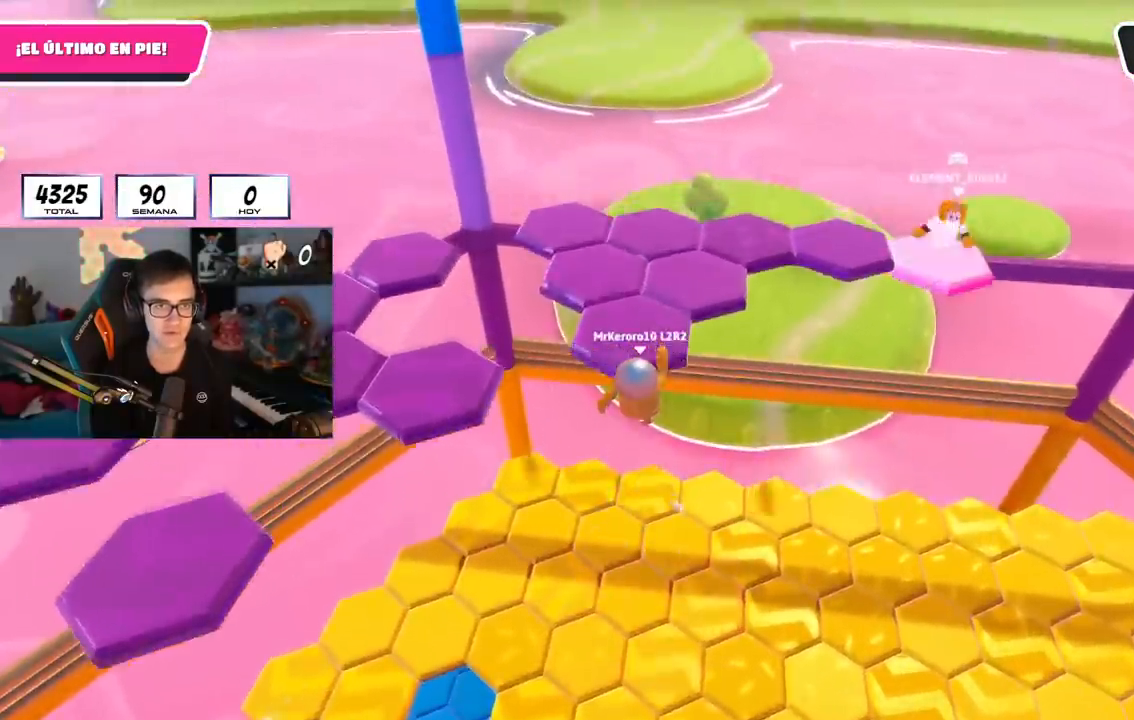
{"buttons": [], "left_stick": "up", "right_stick": "down-right", "events": [[17, "SQUARE", "down"], [151, "SQUARE", "up"], [334, "right_stick", "down-right"]]}
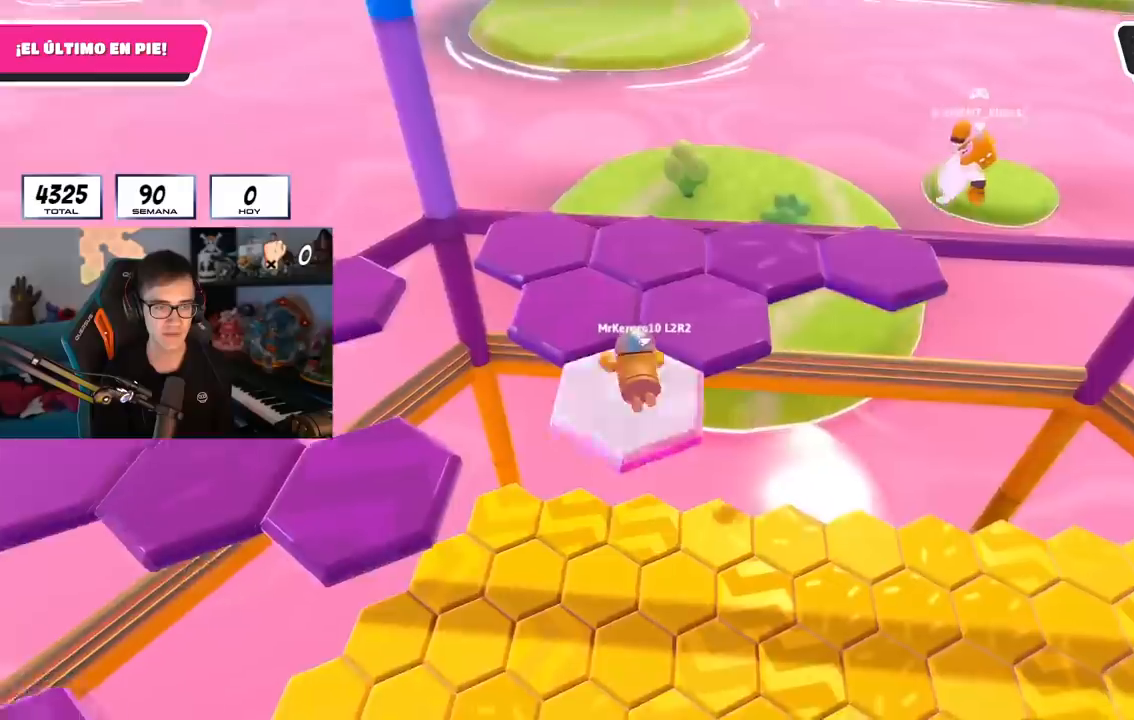
{"buttons": ["CROSS"], "left_stick": "up-right", "right_stick": "center", "events": [[17, "right_stick", "center"], [350, "CROSS", "down"], [450, "left_stick", "up-right"]]}
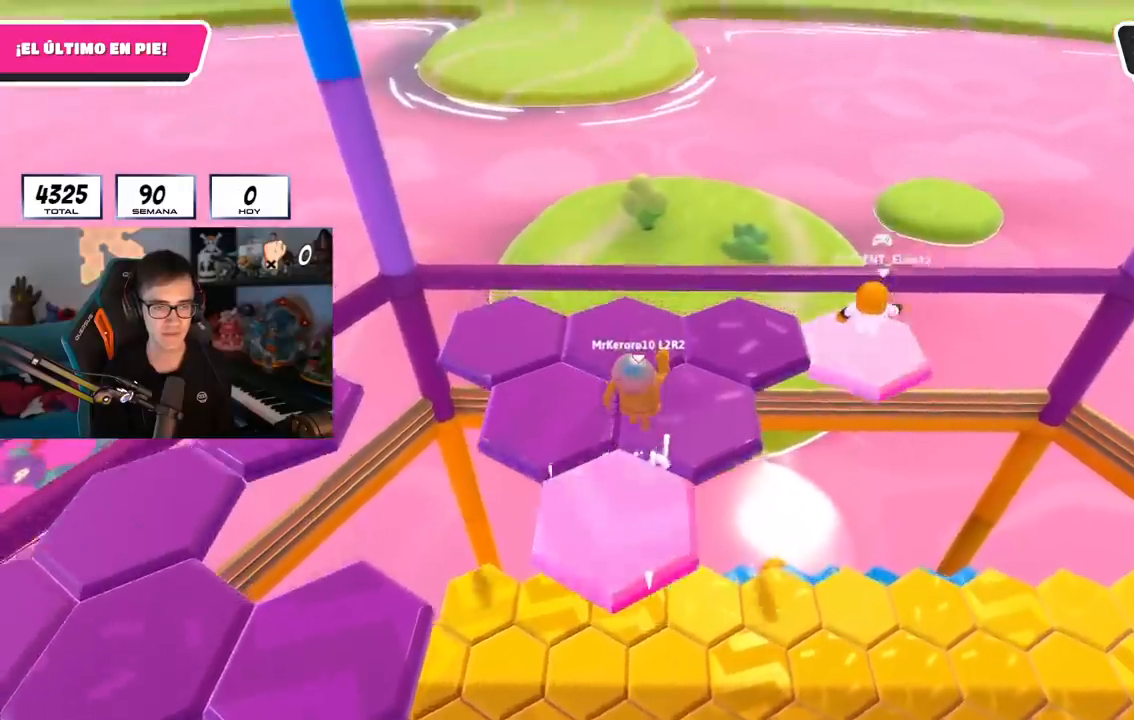
{"buttons": [], "left_stick": "up", "right_stick": "center", "events": [[34, "CROSS", "up"], [34, "left_stick", "right"], [234, "left_stick", "up"], [351, "left_stick", "center"], [417, "left_stick", "up"]]}
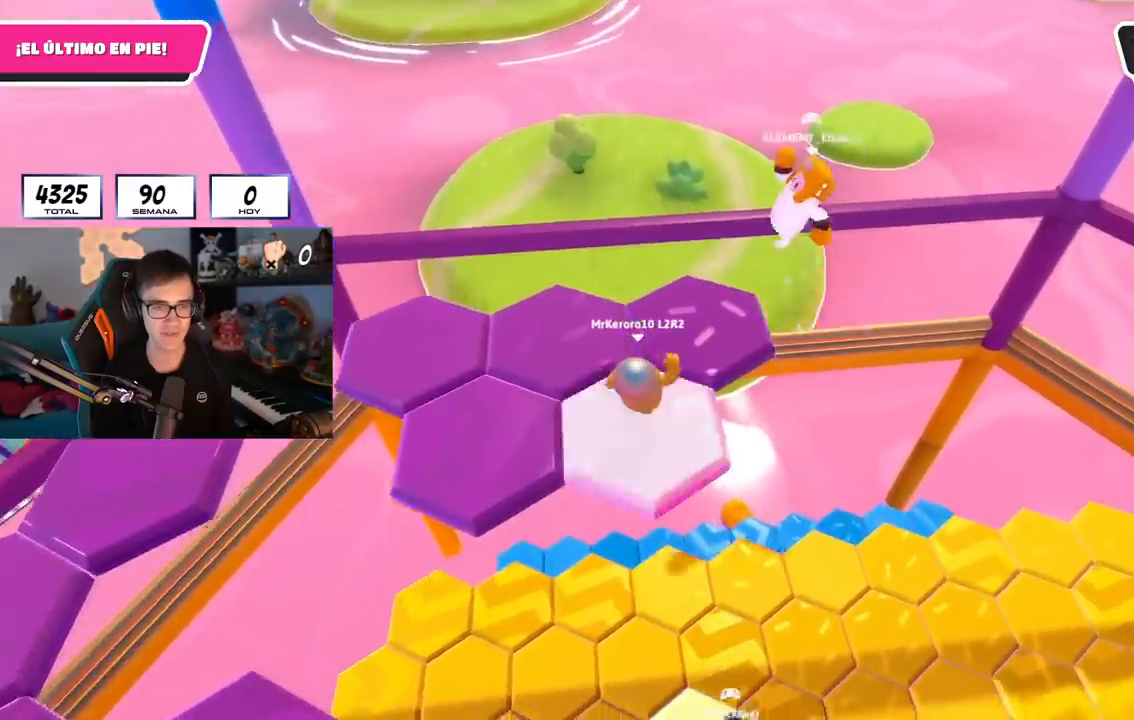
{"buttons": ["R2"], "left_stick": "left", "right_stick": "down", "events": [[233, "left_stick", "right"], [250, "R2", "down"], [267, "R1", "down"], [367, "R1", "up"], [417, "right_stick", "down"], [434, "R1", "down"], [434, "left_stick", "down"], [484, "R1", "up"], [500, "left_stick", "left"]]}
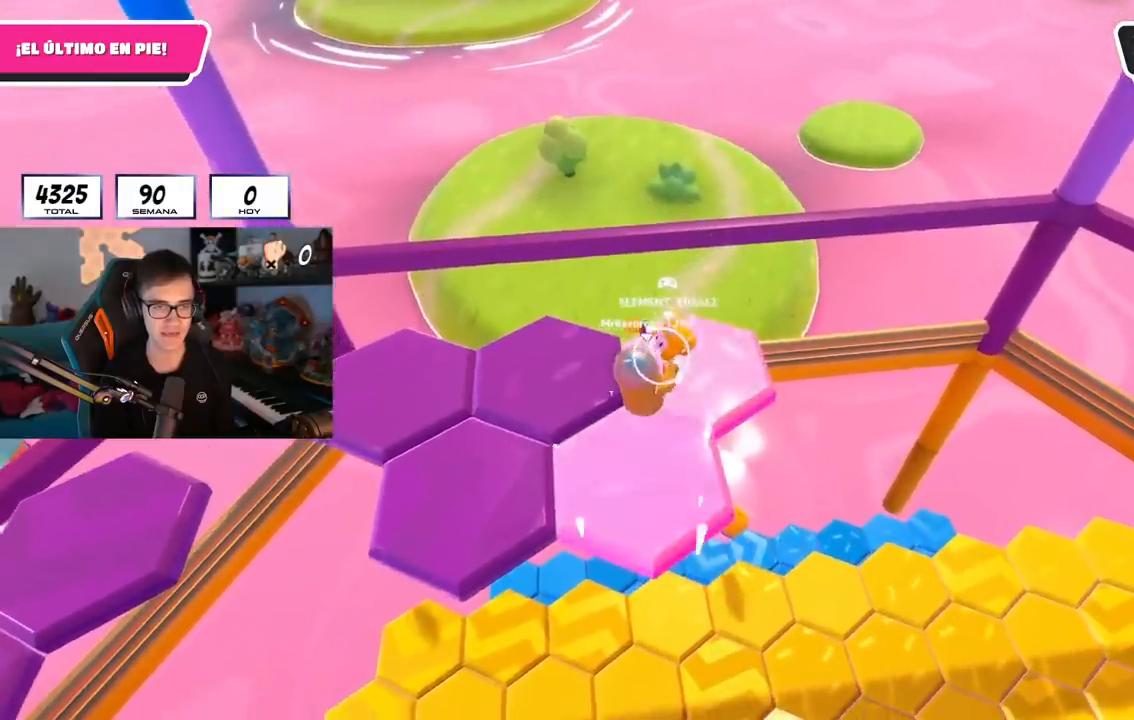
{"buttons": ["CROSS"], "left_stick": "up-left", "right_stick": "center", "events": [[34, "right_stick", "center"], [67, "left_stick", "up-left"], [184, "CROSS", "down"], [201, "R2", "up"], [284, "CROSS", "up"], [367, "CROSS", "down"], [417, "CROSS", "up"], [484, "CROSS", "down"]]}
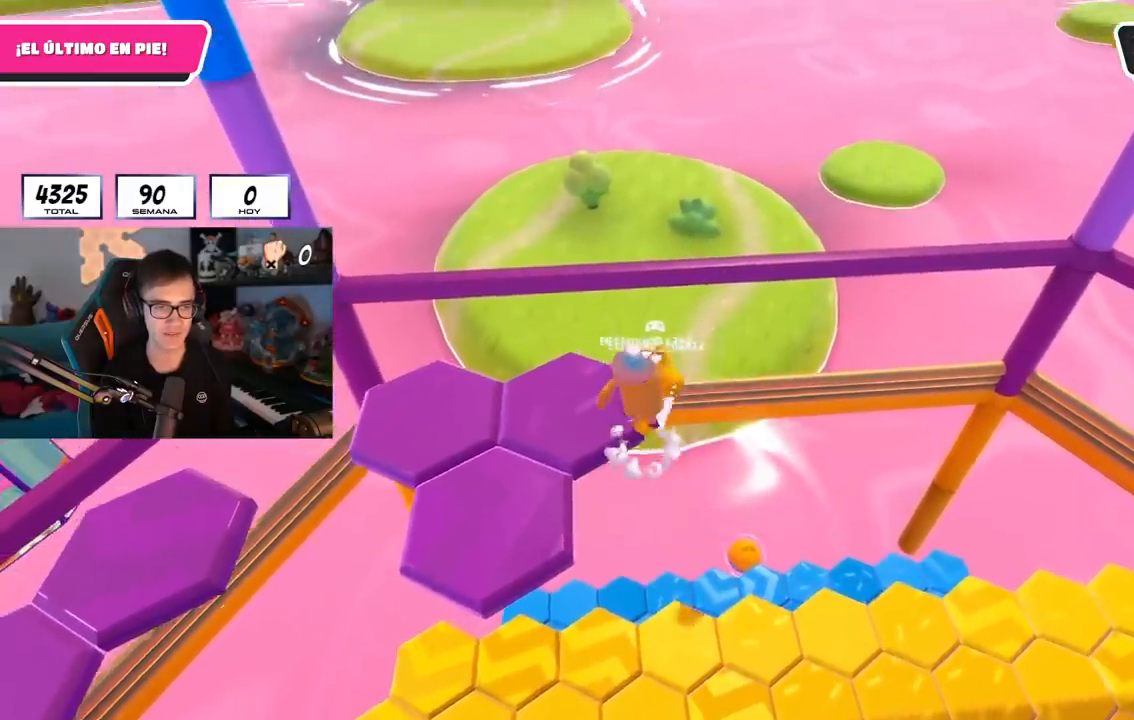
{"buttons": [], "left_stick": "up-left", "right_stick": "left", "events": [[67, "CROSS", "up"], [133, "CROSS", "down"], [200, "CROSS", "up"], [317, "right_stick", "left"]]}
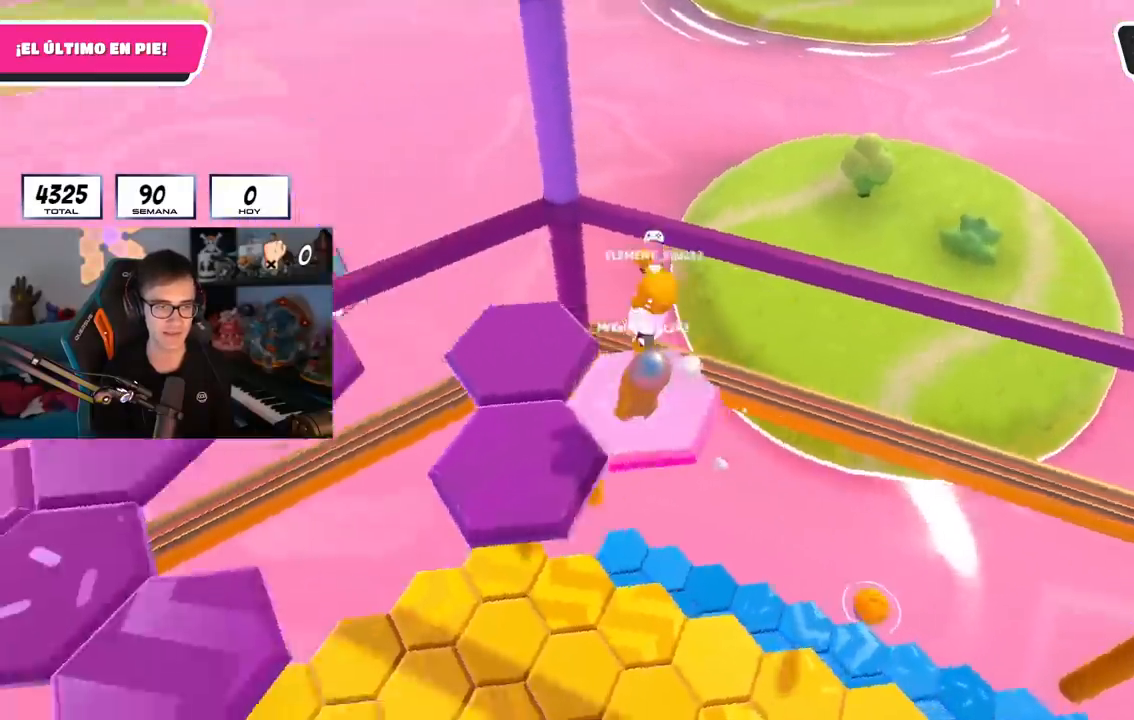
{"buttons": [], "left_stick": "up-left", "right_stick": "left", "events": [[134, "right_stick", "center"], [151, "left_stick", "left"], [251, "right_stick", "left"], [367, "left_stick", "up-left"]]}
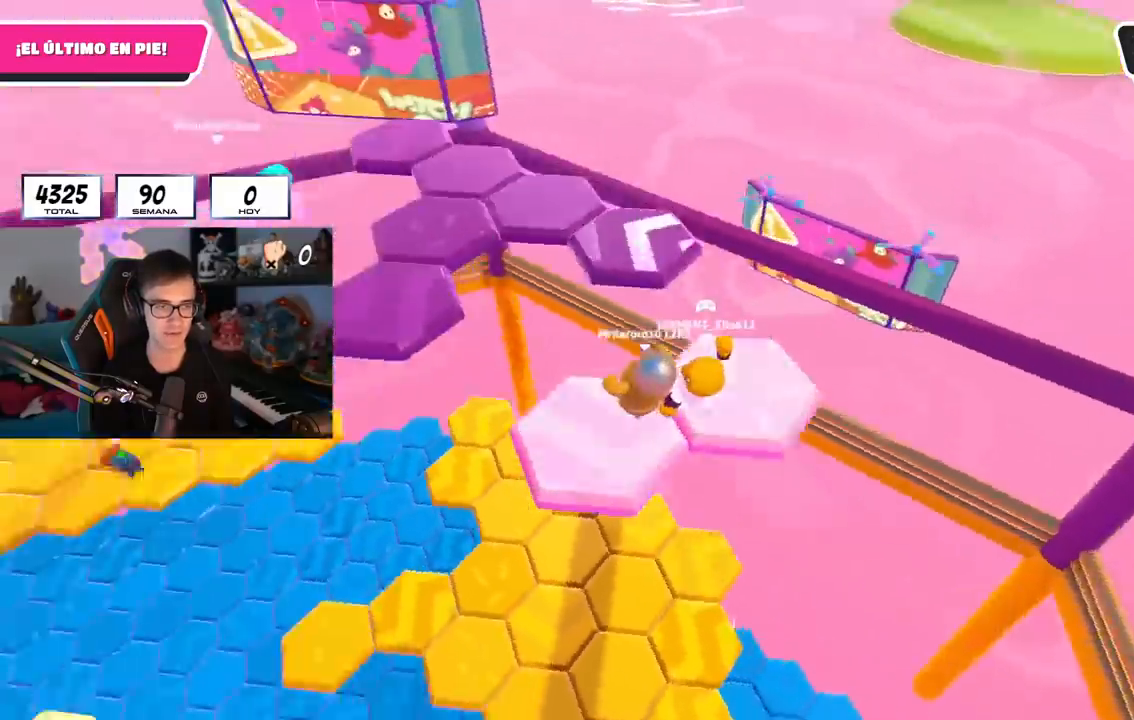
{"buttons": [], "left_stick": "up", "right_stick": "center", "events": [[34, "right_stick", "center"], [150, "left_stick", "up-right"], [167, "CROSS", "down"], [351, "CROSS", "up"], [451, "left_stick", "up"]]}
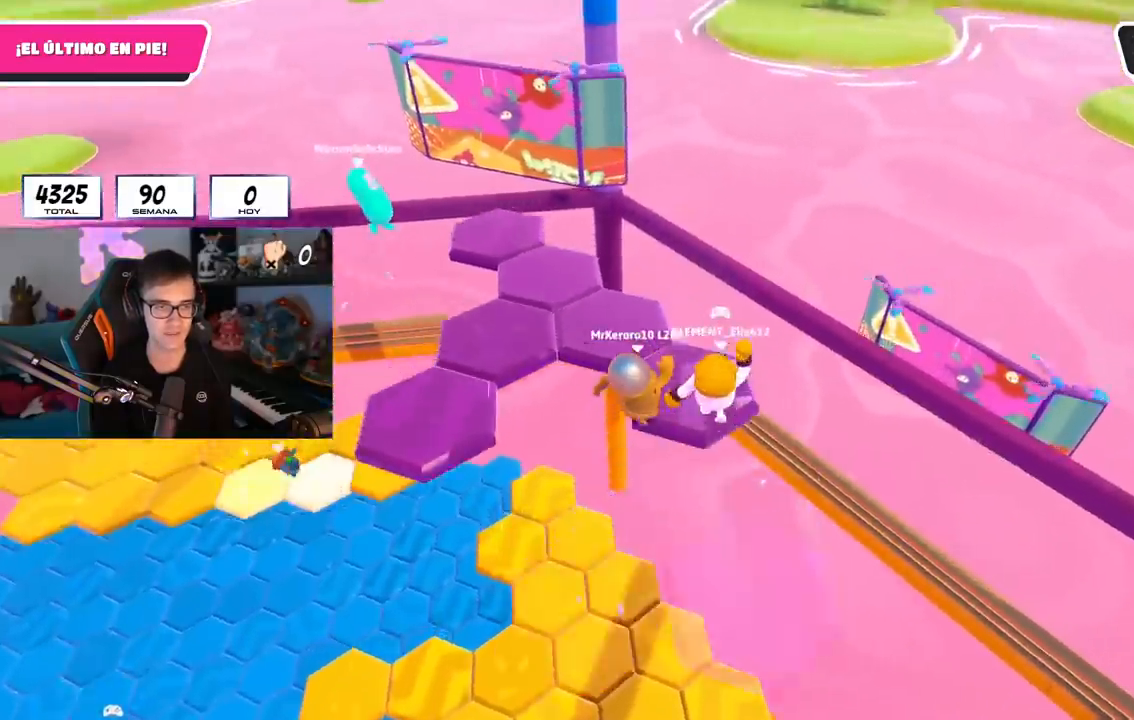
{"buttons": [], "left_stick": "up", "right_stick": "left", "events": [[83, "right_stick", "left"]]}
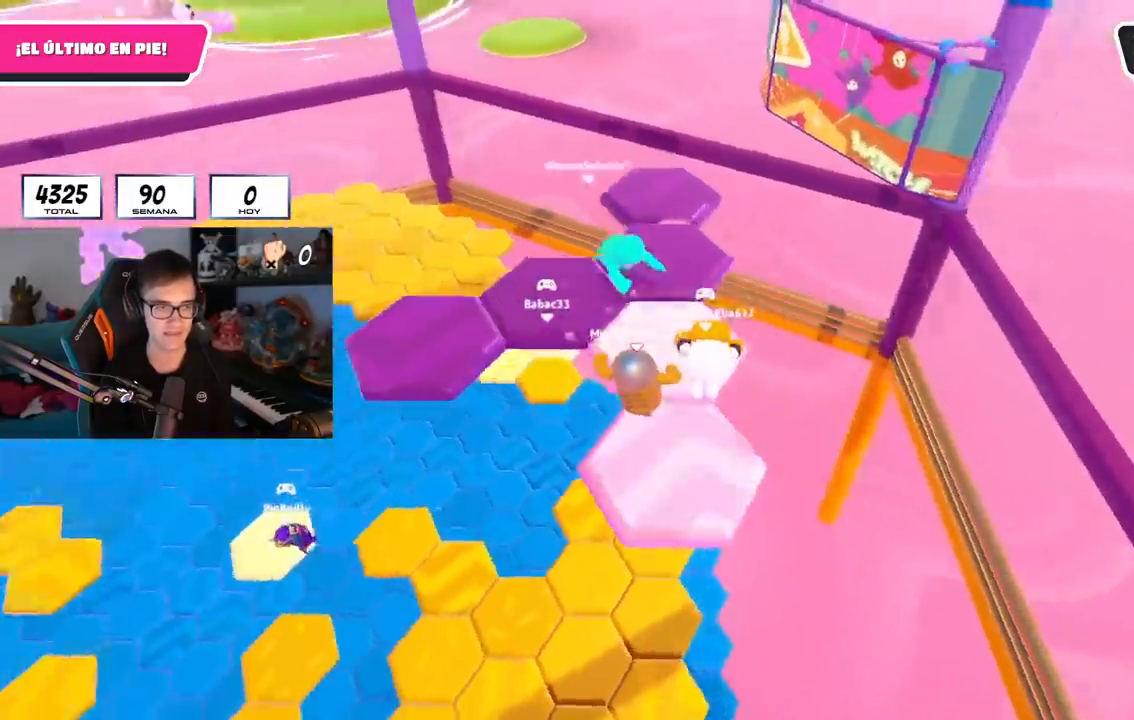
{"buttons": ["CROSS"], "left_stick": "up-right", "right_stick": "left", "events": [[34, "right_stick", "center"], [117, "right_stick", "left"], [184, "left_stick", "up-left"], [417, "CROSS", "down"], [451, "left_stick", "up-right"]]}
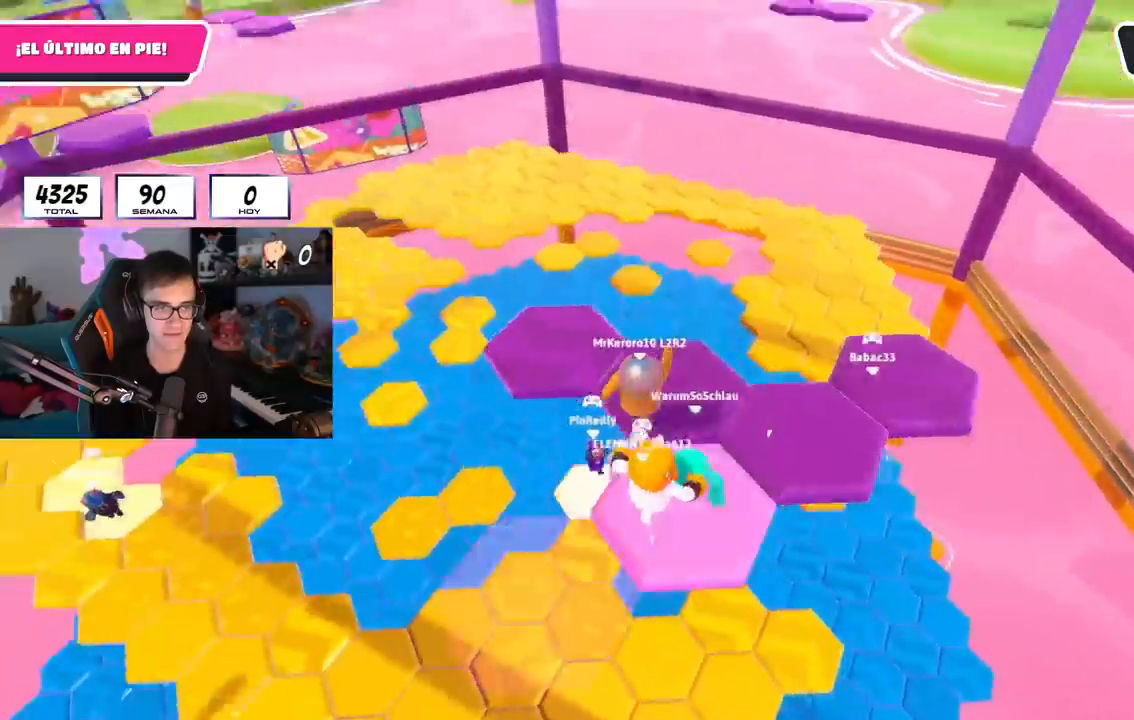
{"buttons": [], "left_stick": "center", "right_stick": "center", "events": [[66, "CROSS", "up"], [83, "left_stick", "down-right"], [133, "left_stick", "down-left"], [317, "left_stick", "up-left"], [367, "left_stick", "up"], [500, "left_stick", "center"], [500, "right_stick", "center"]]}
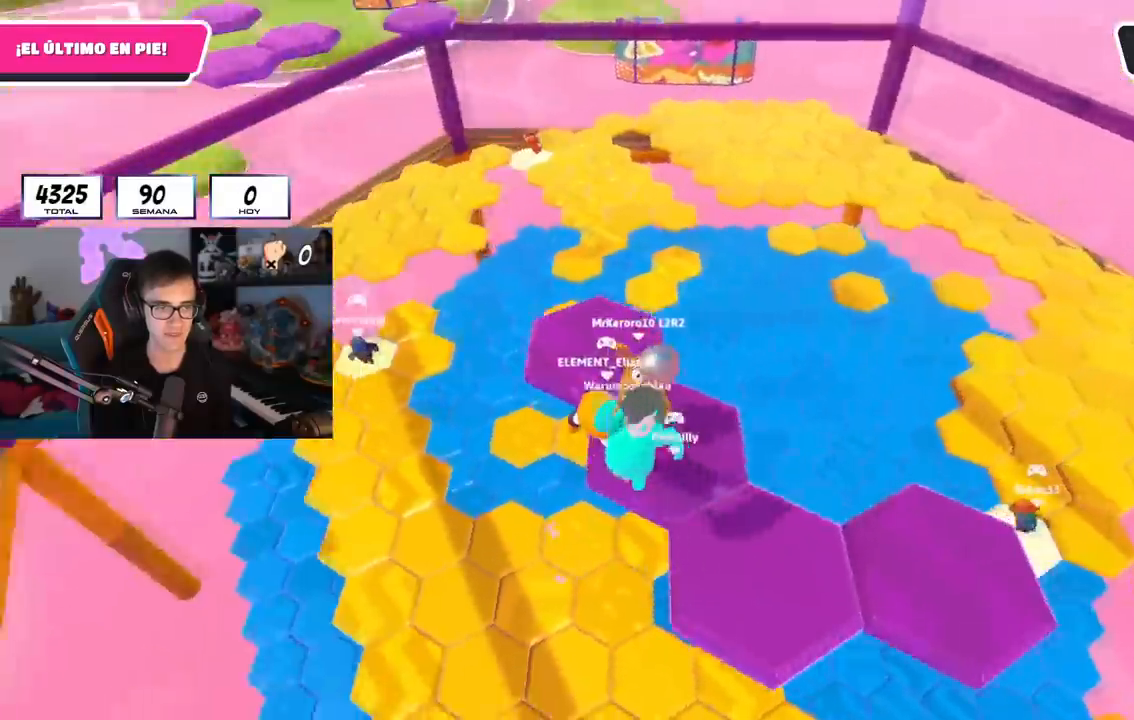
{"buttons": [], "left_stick": "up-left", "right_stick": "center", "events": [[67, "left_stick", "left"], [117, "CROSS", "down"], [117, "left_stick", "up-left"], [250, "CROSS", "up"], [334, "left_stick", "left"], [434, "left_stick", "up-left"]]}
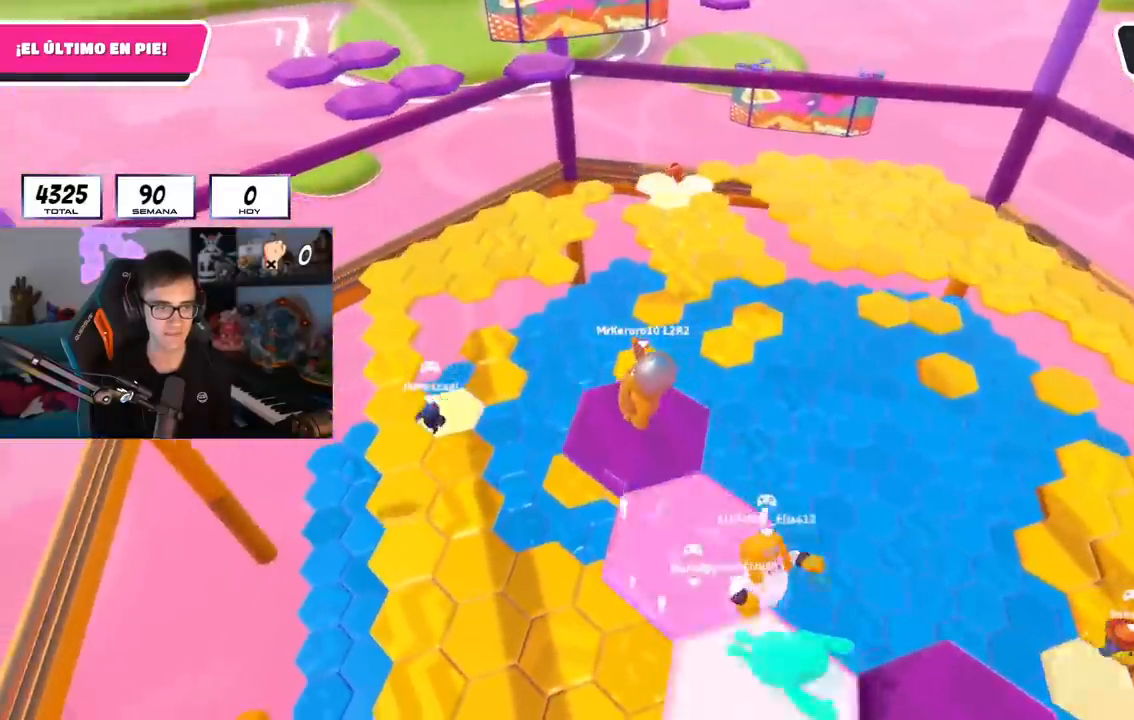
{"buttons": [], "left_stick": "down-right", "right_stick": "center", "events": [[16, "left_stick", "up"], [116, "left_stick", "center"], [150, "right_stick", "down-right"], [167, "left_stick", "left"], [300, "right_stick", "center"], [367, "CROSS", "down"], [450, "left_stick", "down-right"], [467, "CROSS", "up"]]}
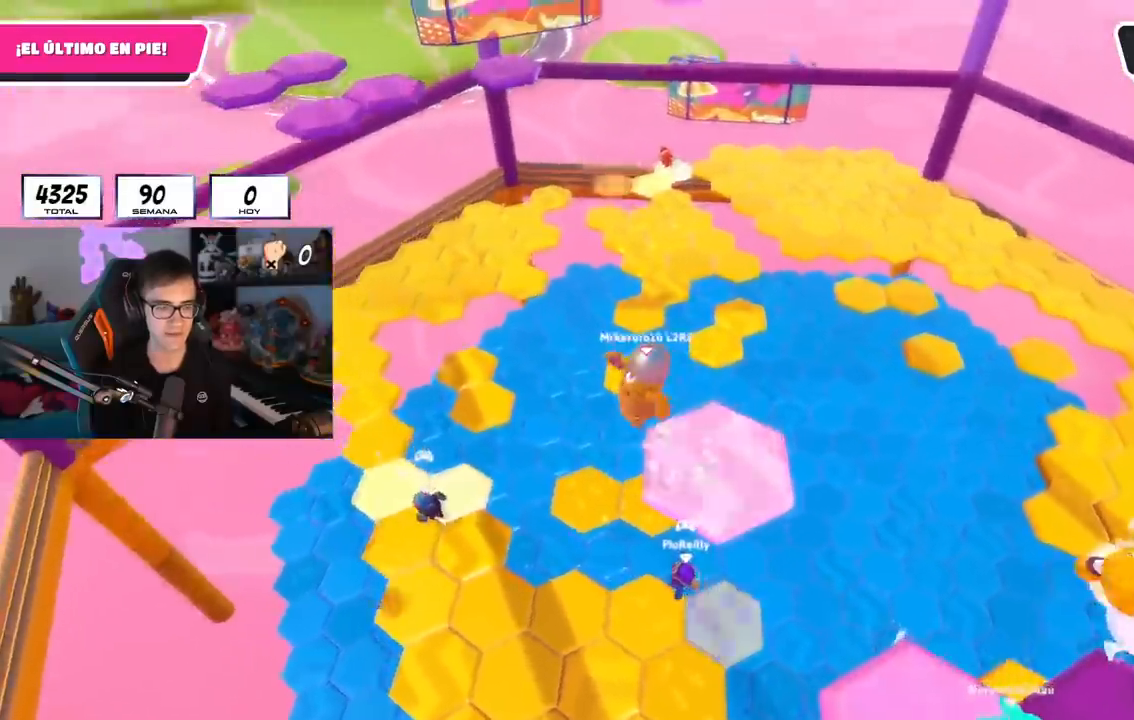
{"buttons": [], "left_stick": "down-right", "right_stick": "center", "events": [[67, "right_stick", "down-right"], [100, "left_stick", "down-left"], [217, "left_stick", "up-right"], [417, "right_stick", "center"], [484, "left_stick", "down-right"]]}
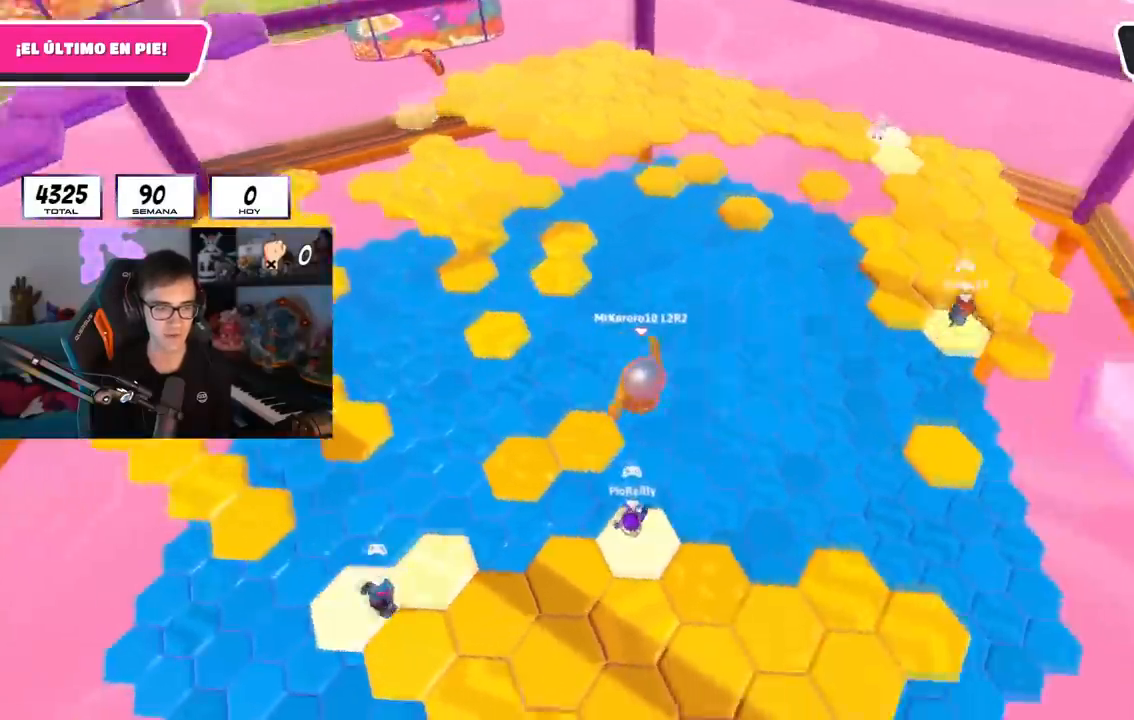
{"buttons": [], "left_stick": "left", "right_stick": "up", "events": [[83, "left_stick", "left"], [150, "right_stick", "left"], [217, "right_stick", "center"], [500, "right_stick", "up"]]}
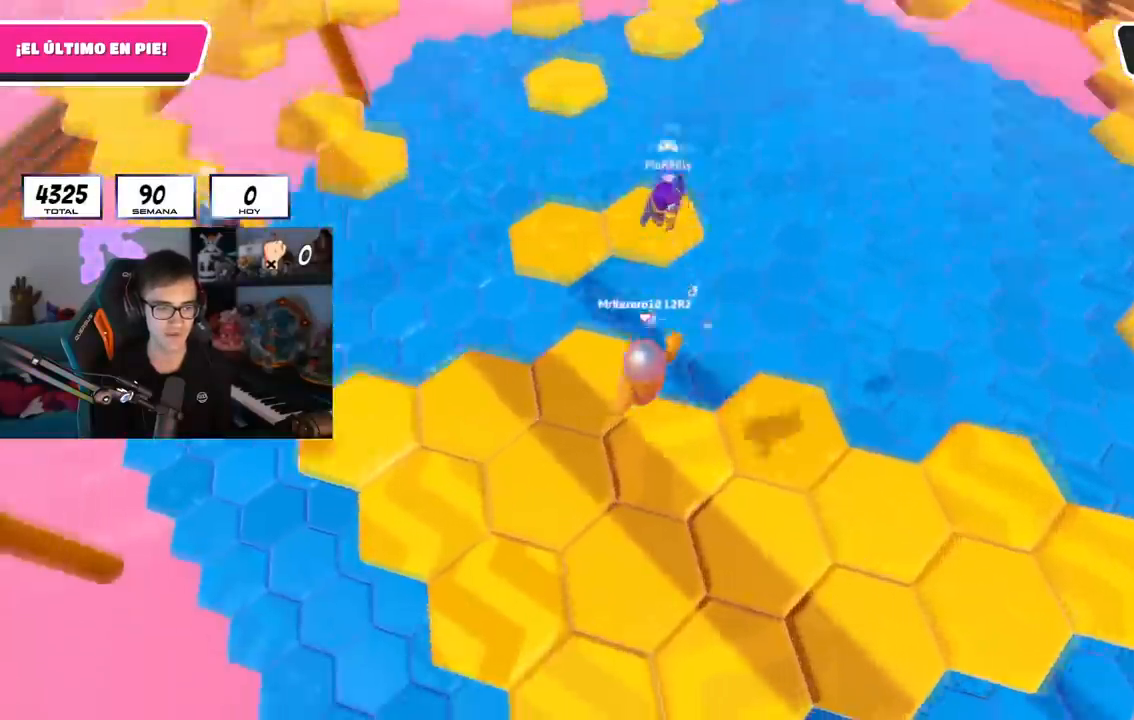
{"buttons": [], "left_stick": "up", "right_stick": "left", "events": [[150, "left_stick", "up"], [167, "right_stick", "center"], [451, "right_stick", "left"]]}
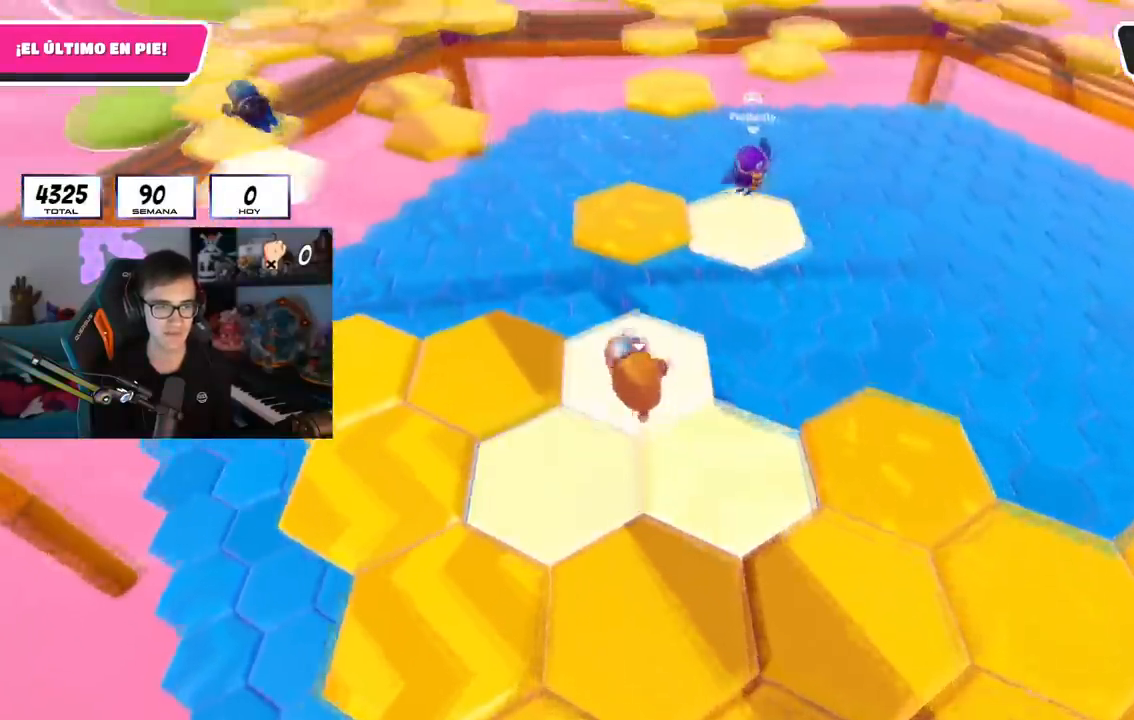
{"buttons": [], "left_stick": "up-left", "right_stick": "center", "events": [[33, "right_stick", "center"], [66, "left_stick", "up-left"], [150, "right_stick", "left"], [167, "left_stick", "left"], [450, "left_stick", "up-left"], [500, "right_stick", "center"]]}
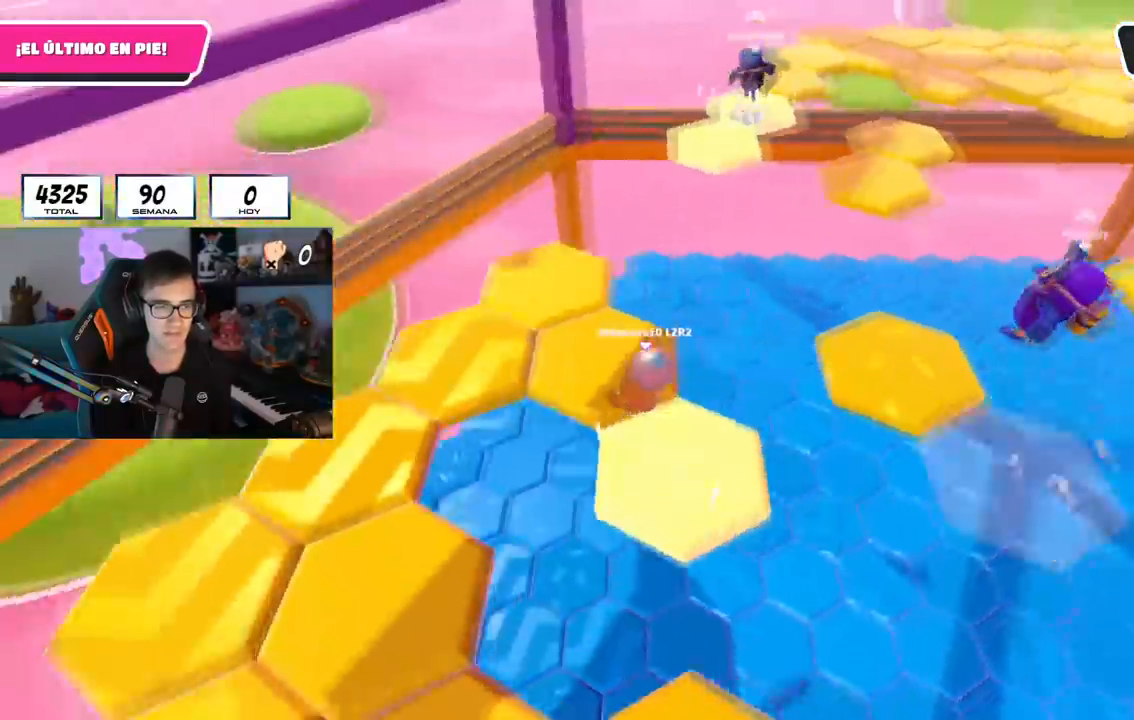
{"buttons": [], "left_stick": "left", "right_stick": "right", "events": [[67, "right_stick", "down-right"], [184, "right_stick", "right"], [434, "left_stick", "left"]]}
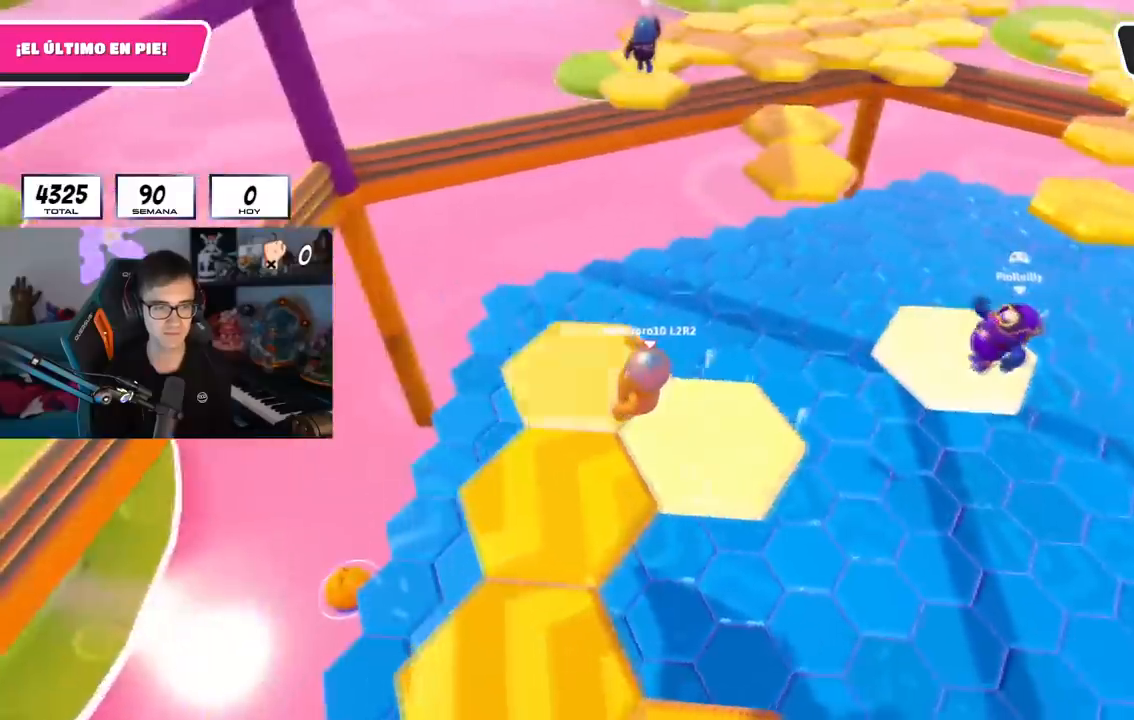
{"buttons": [], "left_stick": "down-right", "right_stick": "center", "events": [[167, "left_stick", "down"], [300, "left_stick", "down-right"], [450, "right_stick", "center"]]}
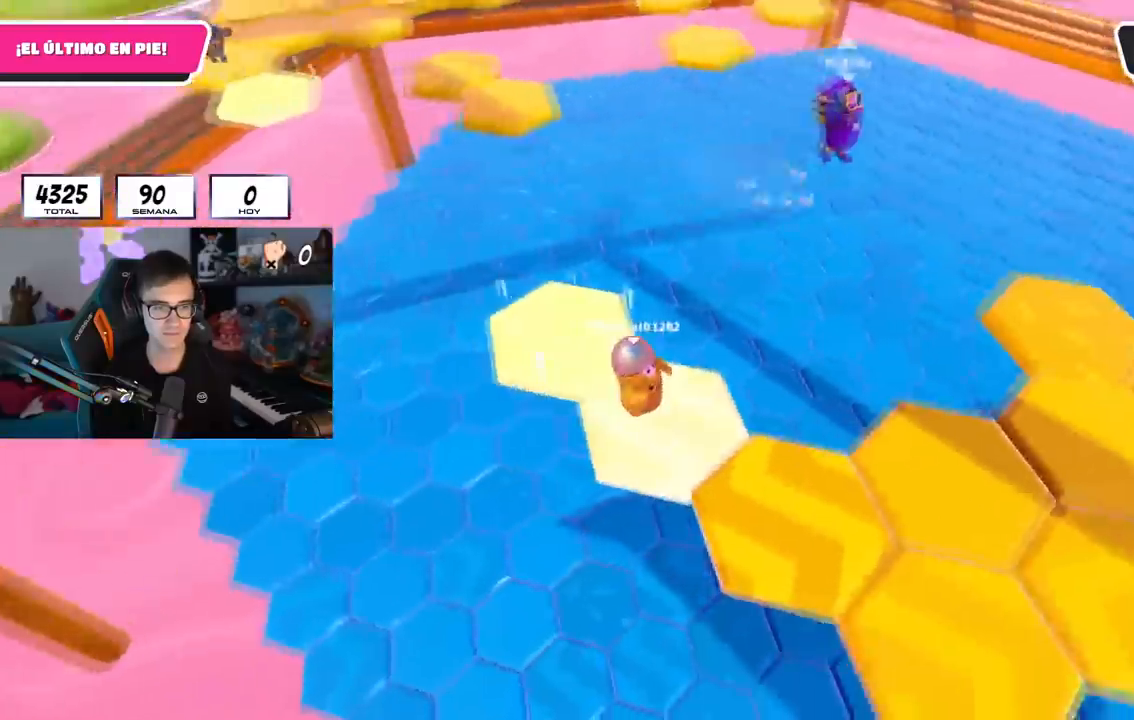
{"buttons": [], "left_stick": "up-right", "right_stick": "center", "events": [[17, "CROSS", "down"], [167, "CROSS", "up"], [234, "left_stick", "right"], [434, "left_stick", "up-right"]]}
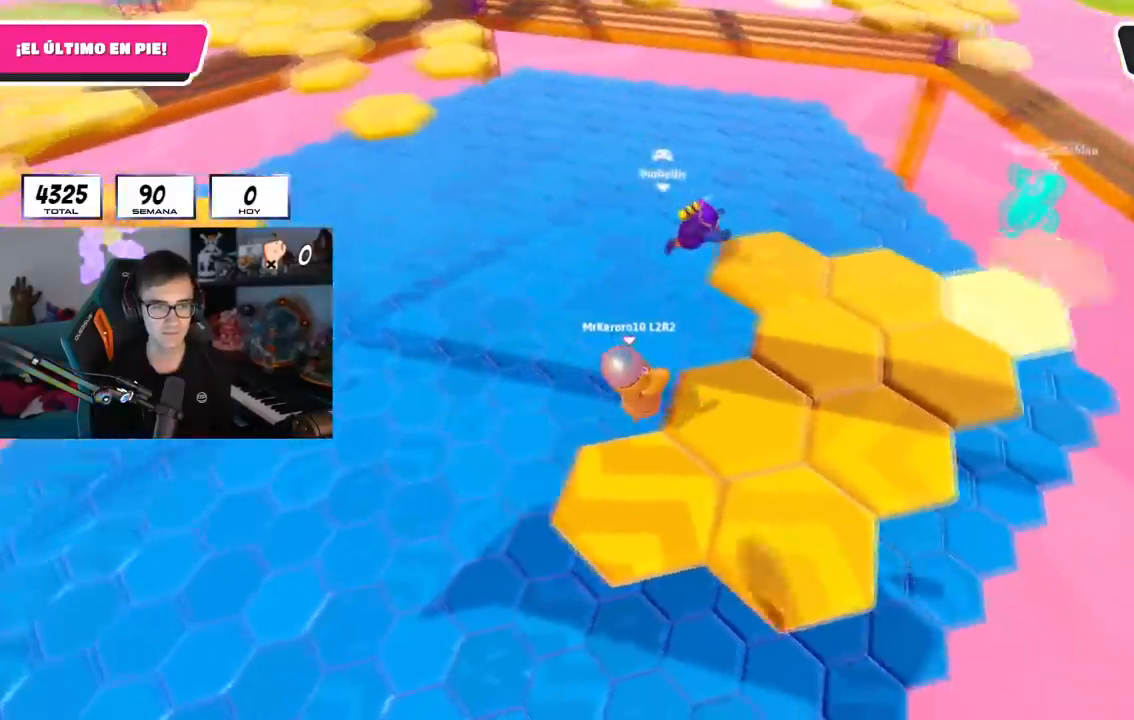
{"buttons": [], "left_stick": "left", "right_stick": "up-left", "events": [[233, "right_stick", "down-left"], [383, "left_stick", "left"], [400, "right_stick", "up-left"]]}
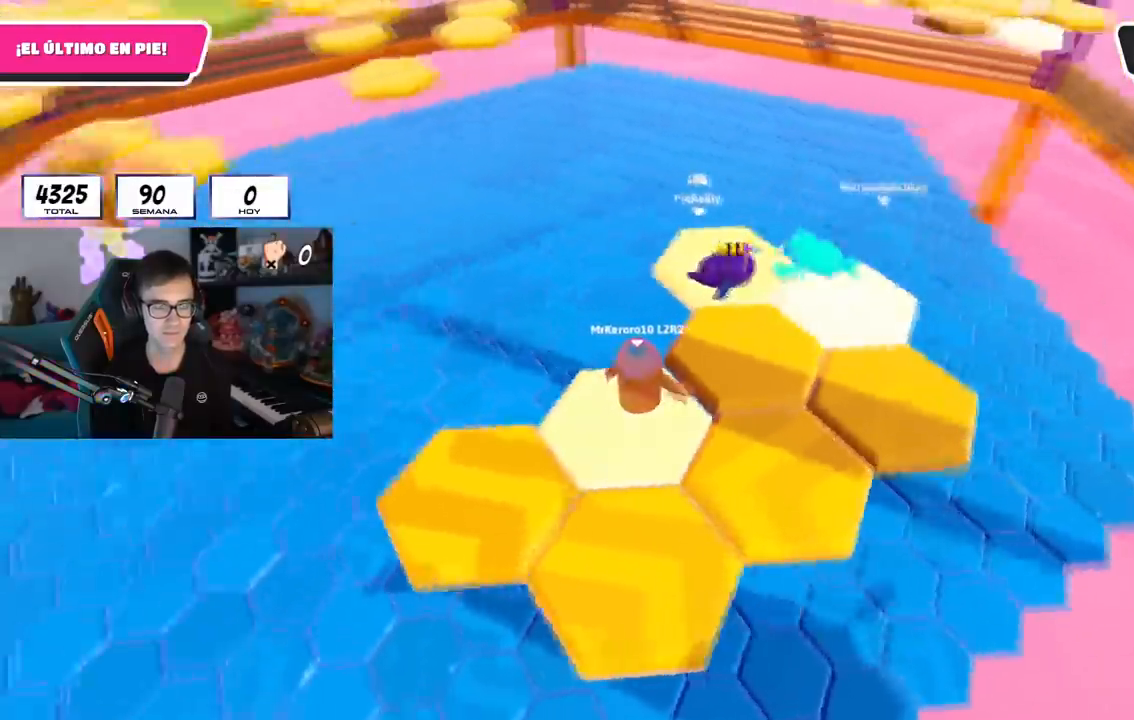
{"buttons": [], "left_stick": "left", "right_stick": "center", "events": [[67, "right_stick", "up"], [184, "CROSS", "down"], [250, "right_stick", "center"], [401, "CROSS", "up"]]}